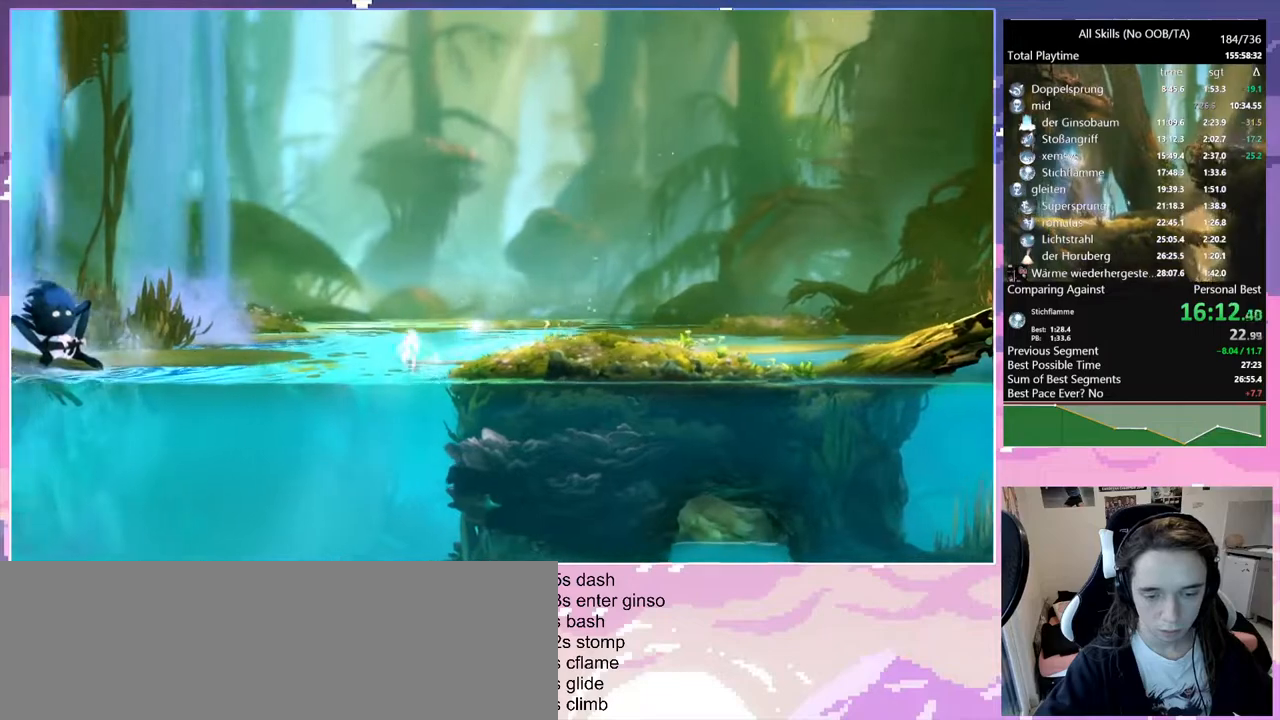
Gameplay with keyboard and mouse; each line is a JSON object with the keys and mouse buttons held at the frame after it. "events" lists presses ("down") and releases ("up") of "bash", "bash2", "bz", "cdash", "cjugg", "d", "debug", "escape", "glimb", "grade", "pause", "q", "rjump", "s", "sa", "save", "space", "ui", "z", "mouse_left", "mouse_wheel", "mouse_right", "mouse_mb4" and "mouse_mb5" between this image and that frame as [ms after this image, input, new state], when the widget could be followed in between. "mouse_left", "mouse_wheel", "mouse_right", "mouse_mb4", "mouse_mb5" = the "left", "wheel", "right", "mb4", "mb5" buttons of the "mouse" list. No other keys are recorded. "wheel" means that the mouse wheel is clicked or scrolled. Mouse movement is not recorded. Key names are as the overlay labels them; some are game actions (e.g. jump) rather than physical keys.
{"keys": [], "mouse": [], "events": [[183, "space", "up"], [267, "space", "down"], [417, "space", "up"]]}
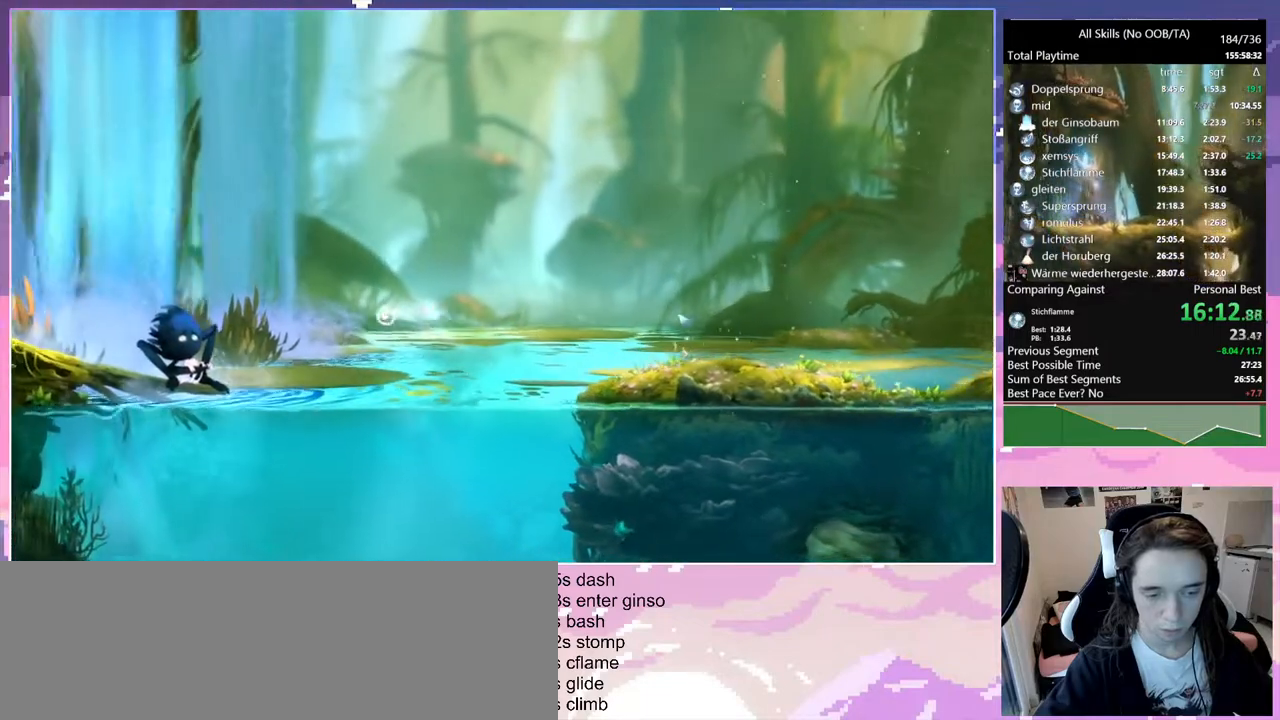
{"keys": [], "mouse": [], "events": []}
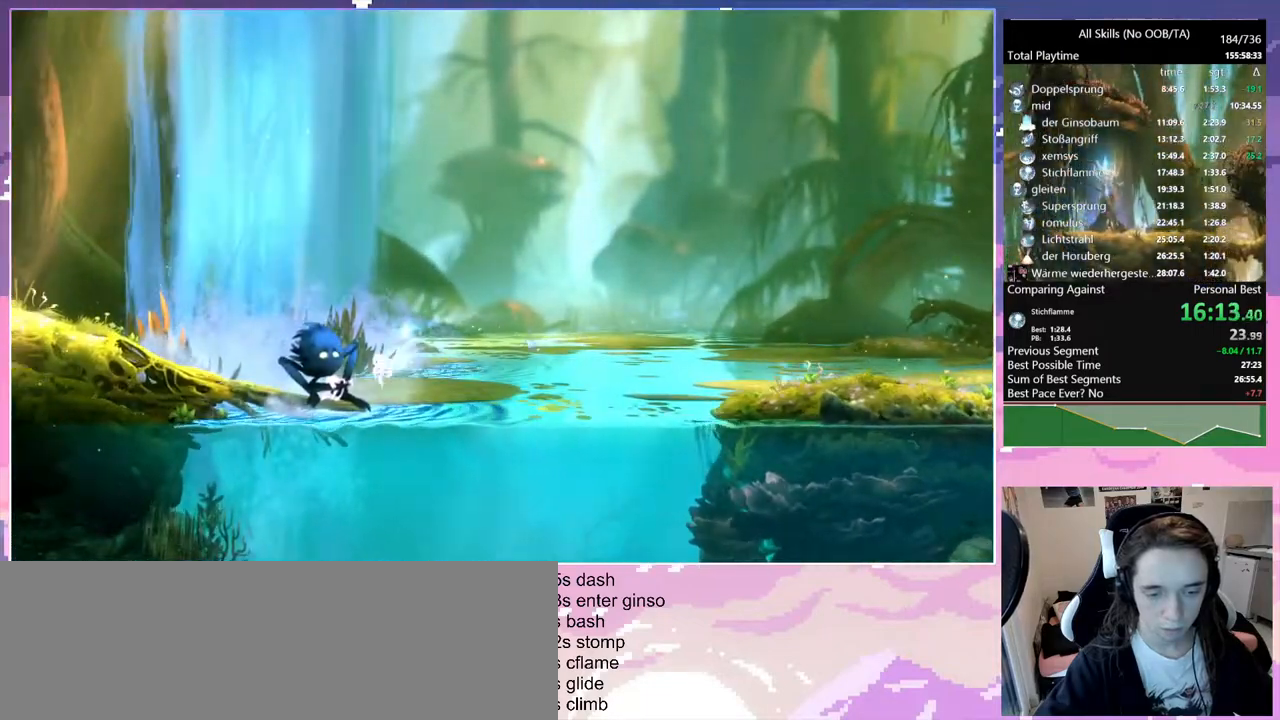
{"keys": ["q"], "mouse": ["left"], "events": [[117, "mouse_left", "down"], [117, "q", "down"], [267, "mouse_left", "up"], [500, "mouse_left", "down"]]}
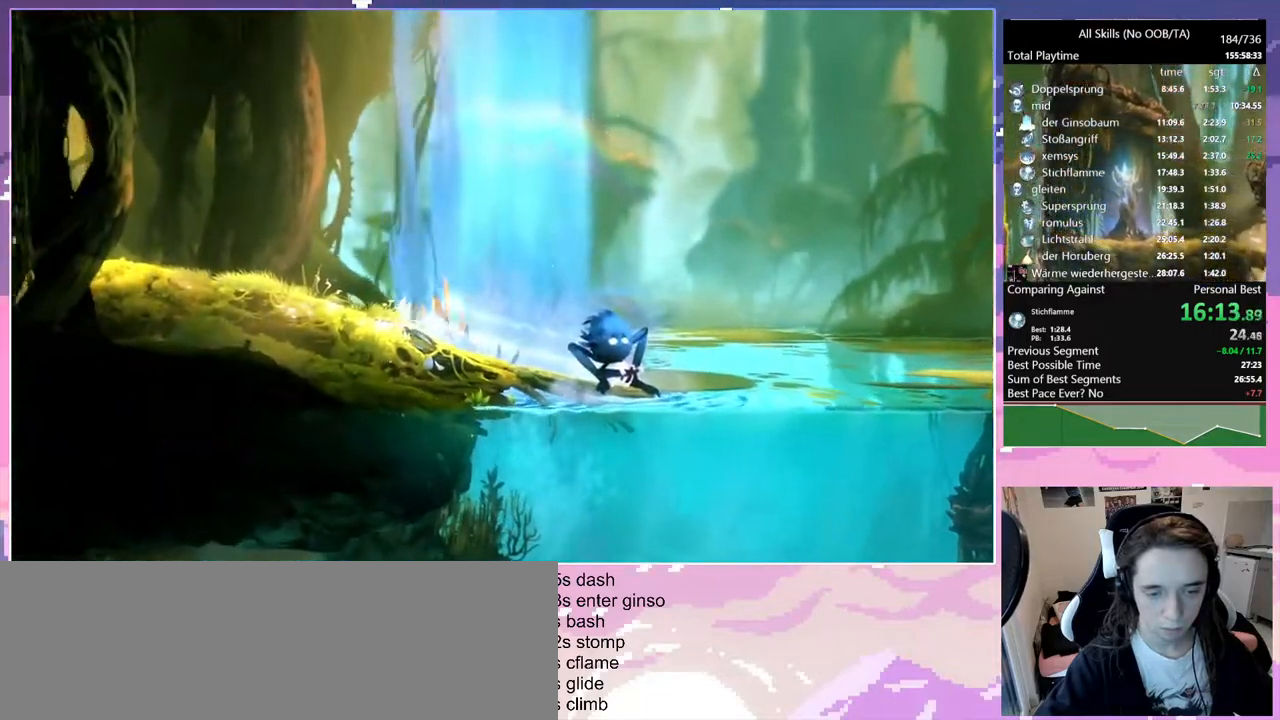
{"keys": ["bash", "q"], "mouse": ["left", "right"], "events": [[133, "mouse_left", "up"], [417, "mouse_left", "down"], [500, "bash", "down"], [500, "mouse_right", "down"]]}
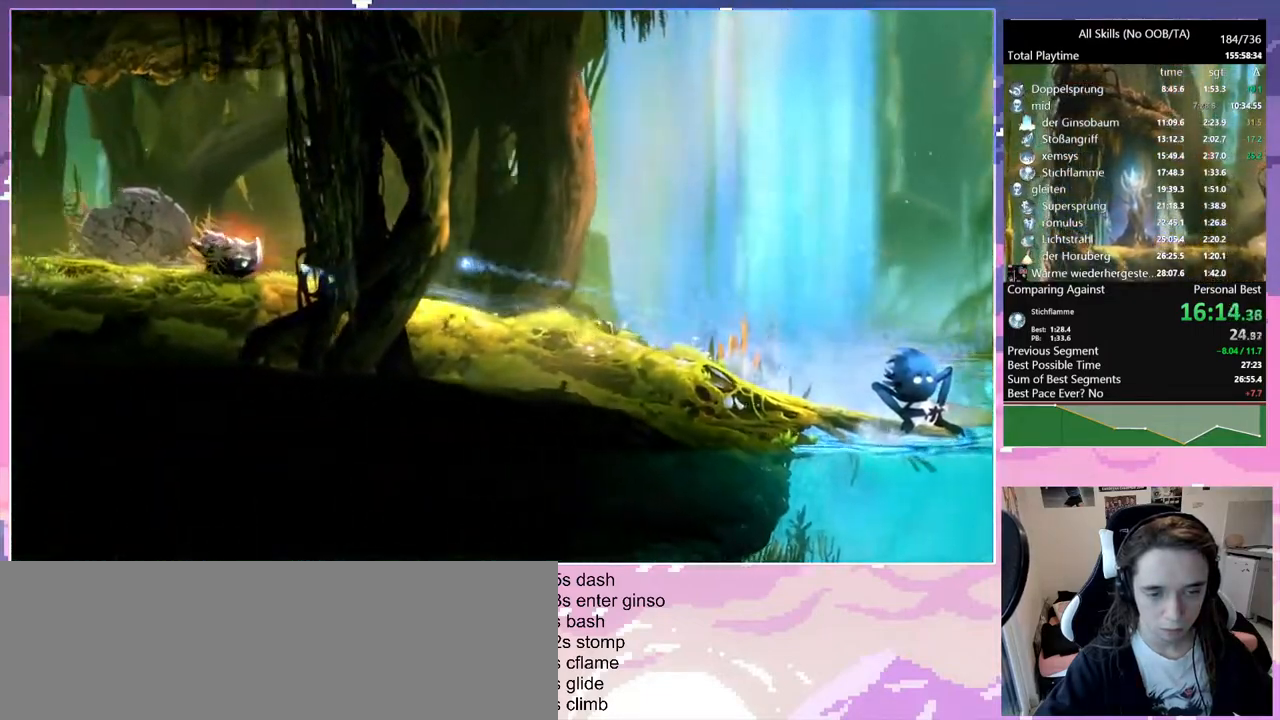
{"keys": [], "mouse": [], "events": [[67, "mouse_left", "up"], [67, "q", "up"], [233, "mouse_right", "up"], [283, "bash", "up"]]}
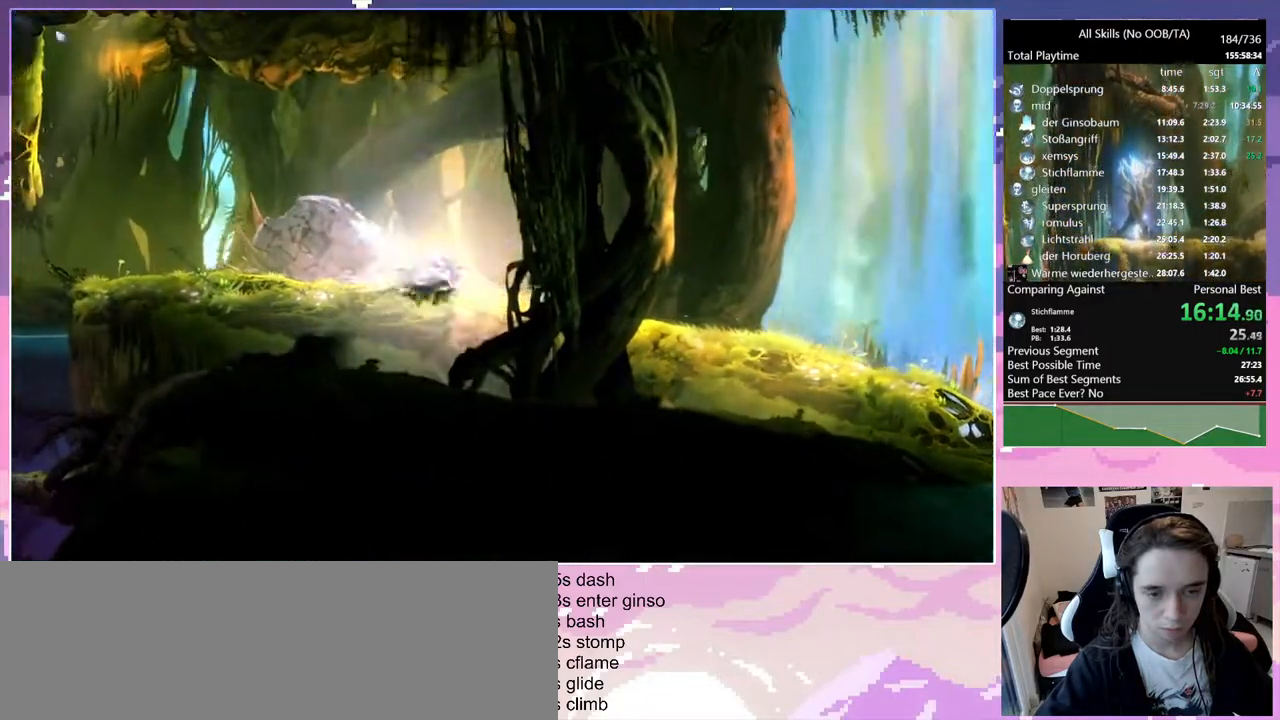
{"keys": ["space"], "mouse": [], "events": [[483, "space", "down"]]}
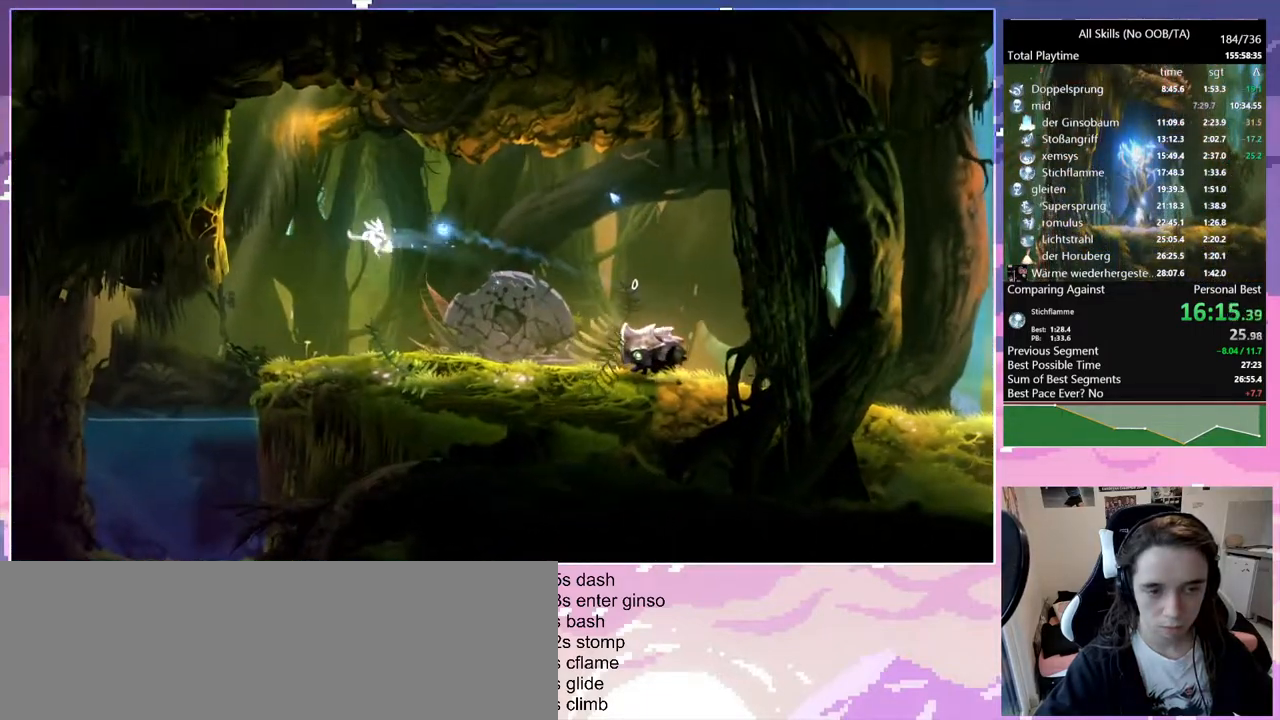
{"keys": ["space"], "mouse": [], "events": [[233, "space", "up"], [500, "space", "down"]]}
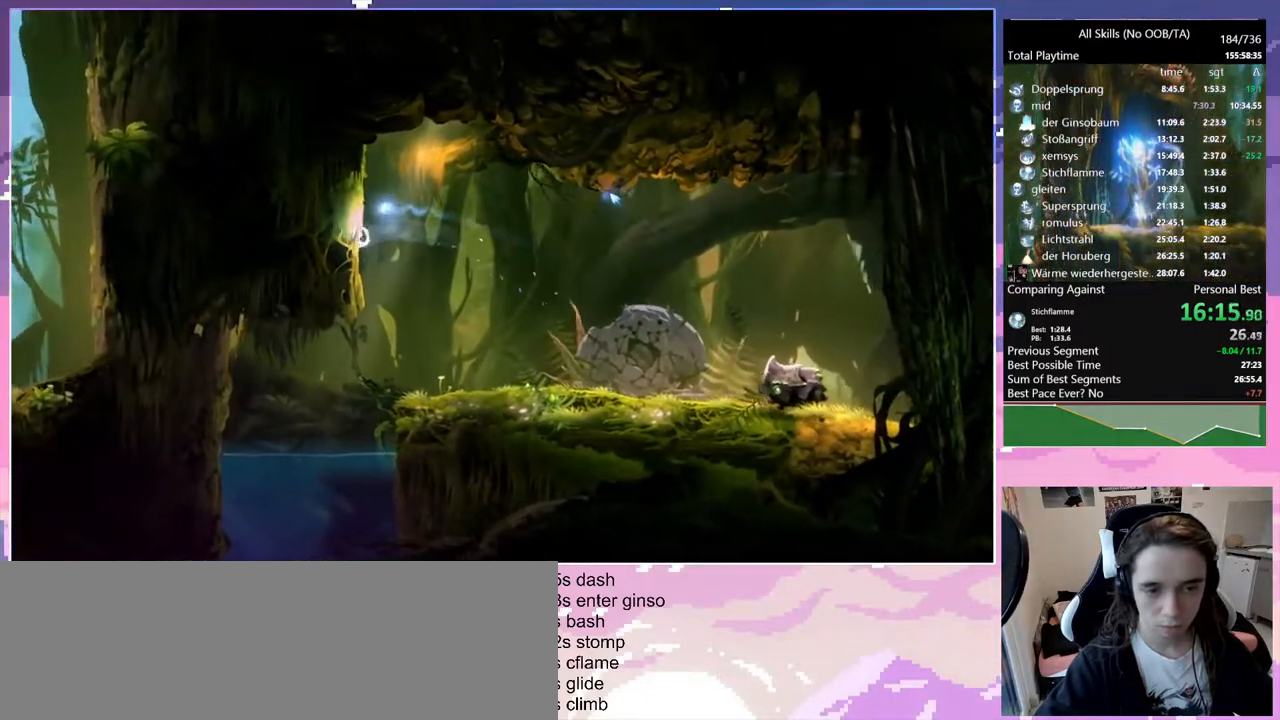
{"keys": ["q", "space"], "mouse": [], "events": [[50, "q", "down"], [250, "space", "up"], [300, "space", "down"]]}
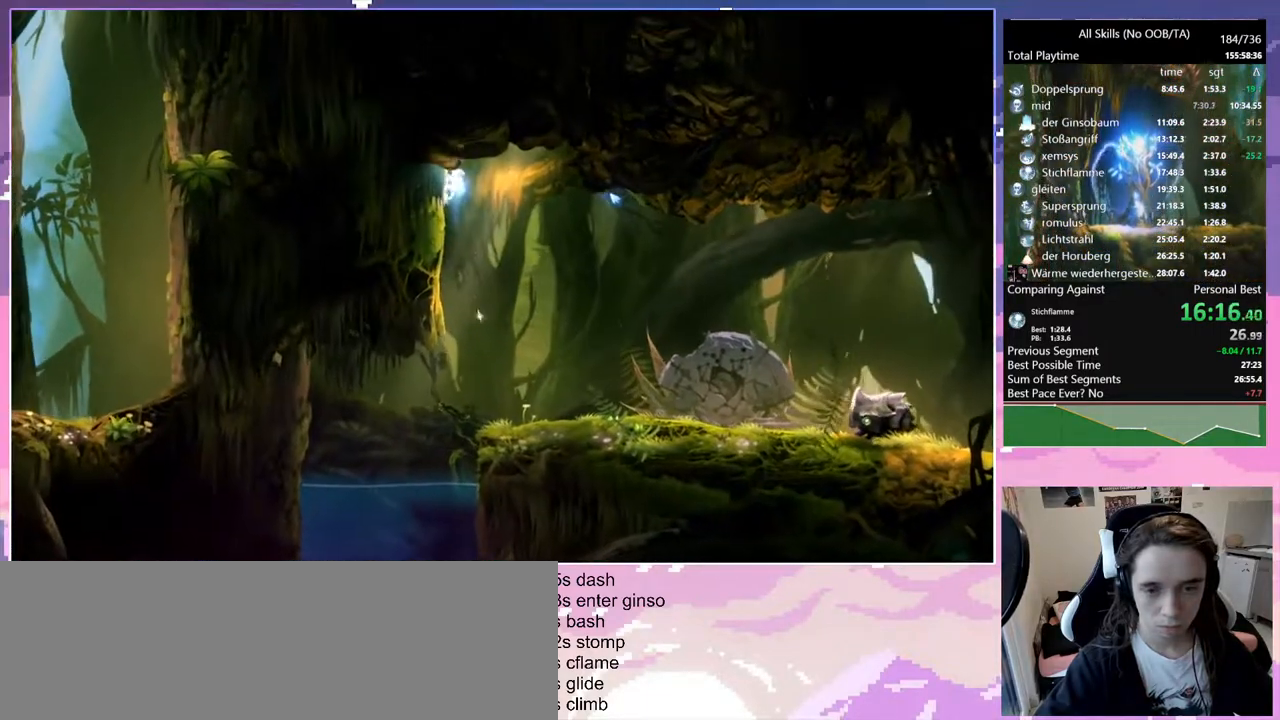
{"keys": ["q"], "mouse": [], "events": [[33, "q", "up"], [33, "space", "up"], [83, "space", "down"], [117, "q", "down"], [400, "space", "up"]]}
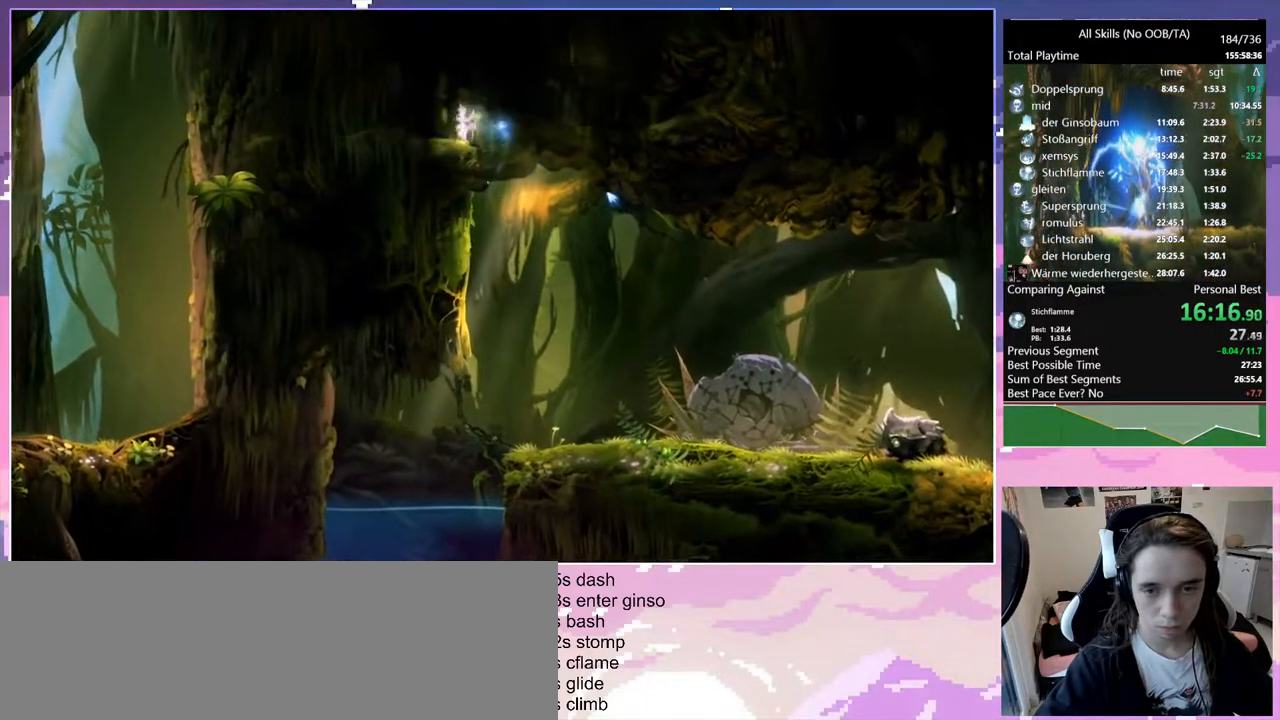
{"keys": [], "mouse": [], "events": [[50, "mouse_left", "down"], [100, "q", "up"], [100, "space", "down"], [150, "mouse_left", "up"], [317, "space", "up"]]}
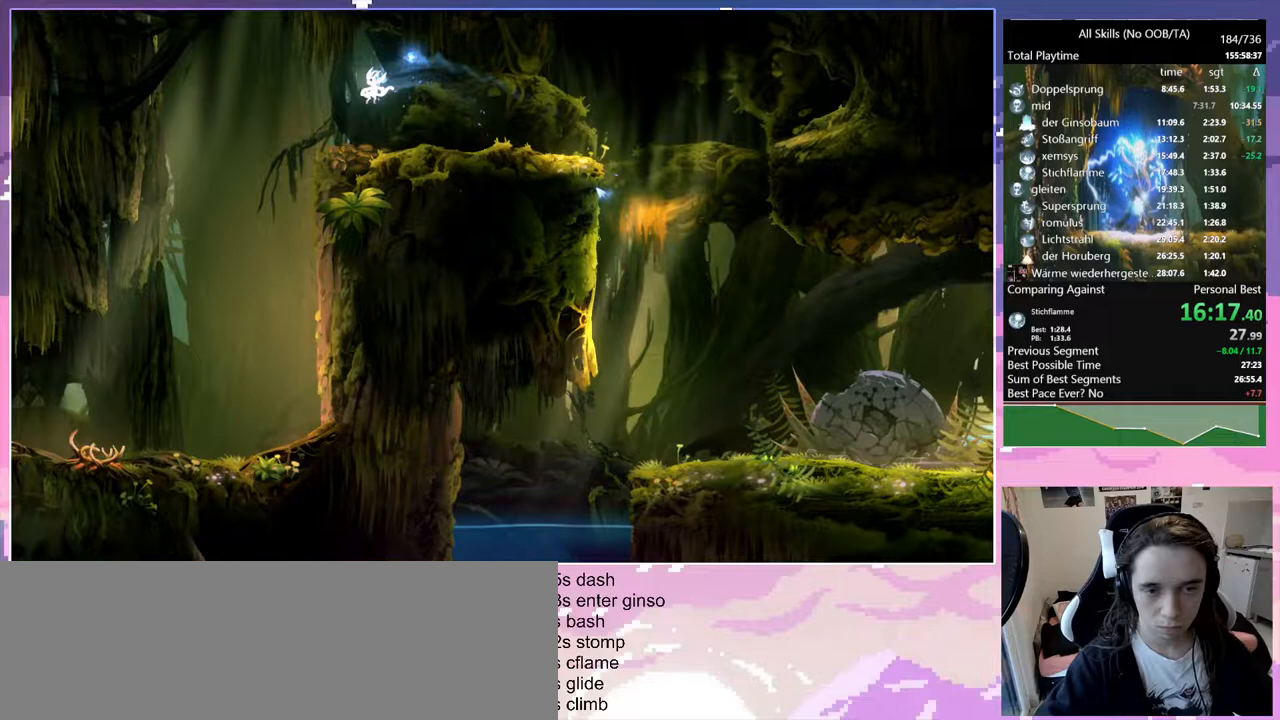
{"keys": ["q"], "mouse": [], "events": [[250, "q", "down"]]}
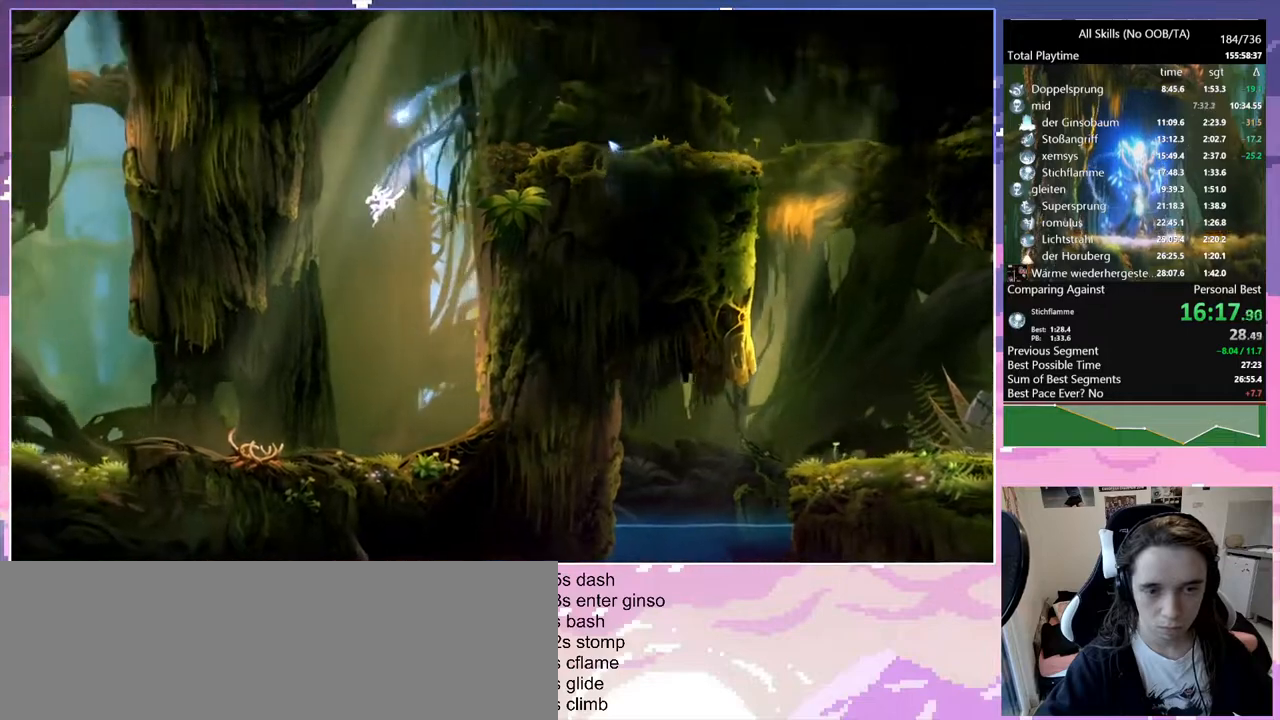
{"keys": ["q"], "mouse": ["left"], "events": [[500, "mouse_left", "down"]]}
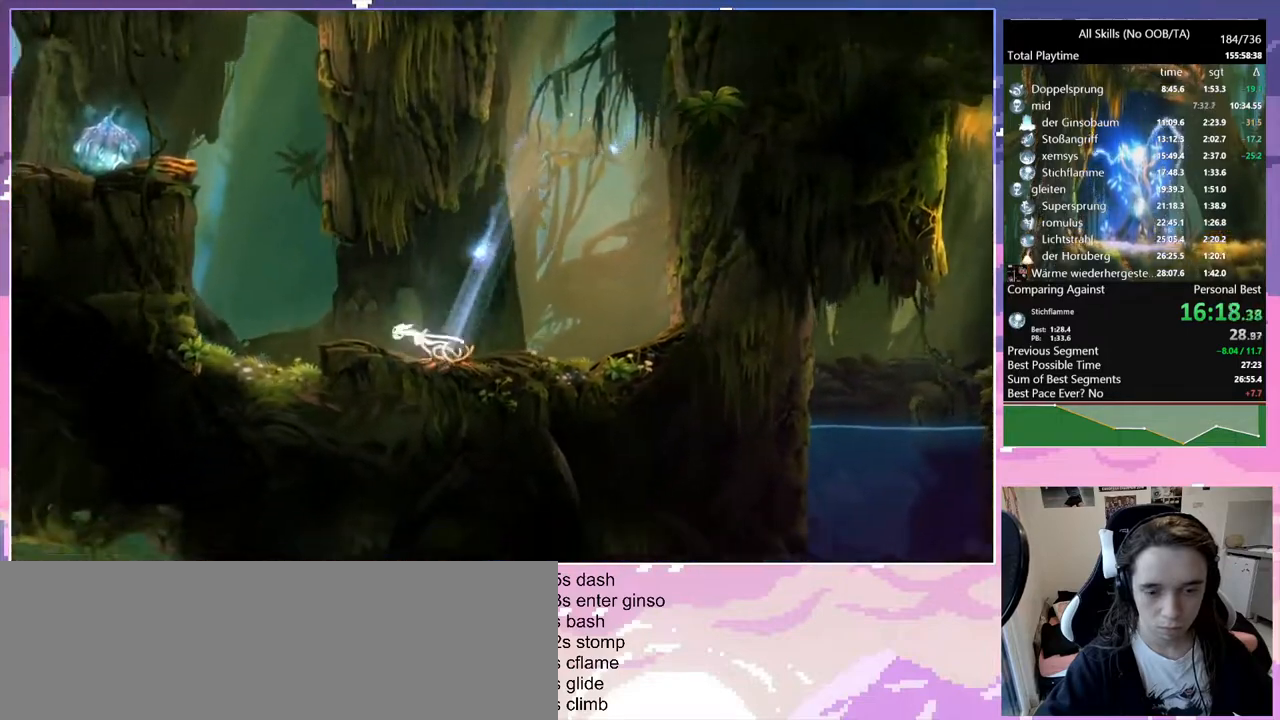
{"keys": [], "mouse": [], "events": [[83, "mouse_left", "up"], [83, "q", "up"], [83, "space", "down"], [233, "space", "up"], [317, "space", "down"], [467, "space", "up"]]}
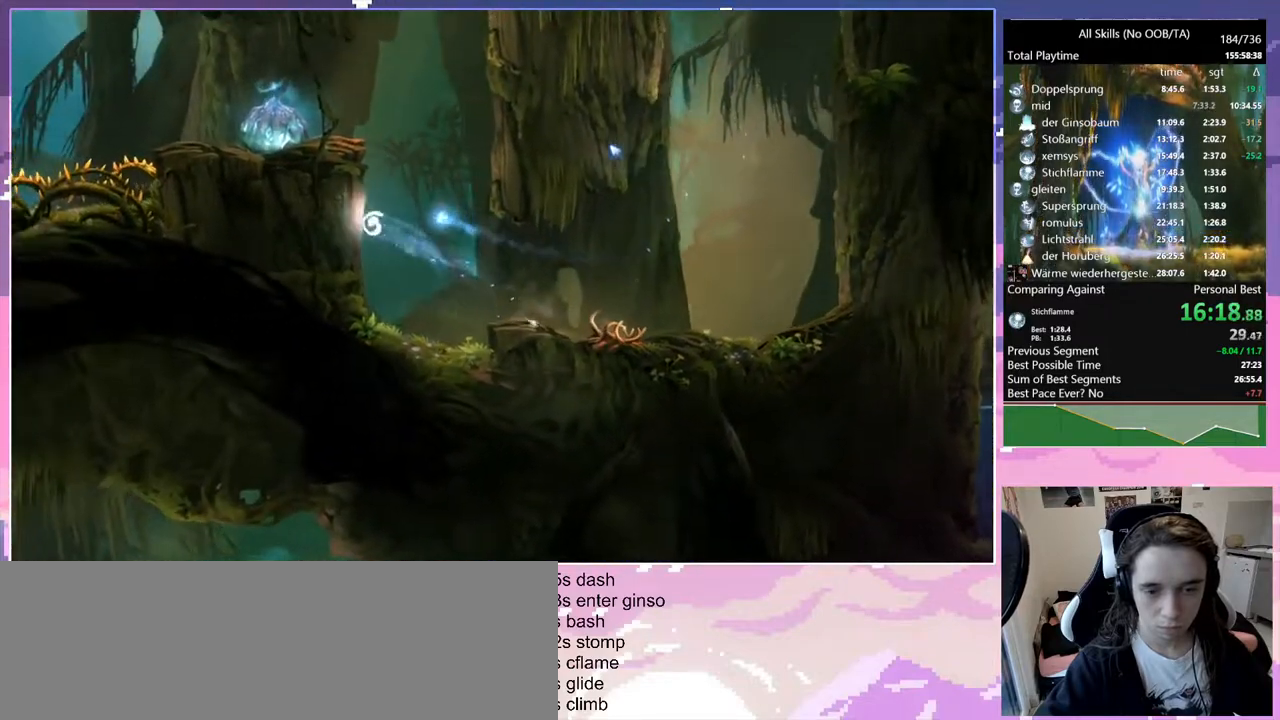
{"keys": ["q", "space"], "mouse": [], "events": [[67, "space", "down"], [100, "q", "down"], [200, "space", "up"], [250, "space", "down"]]}
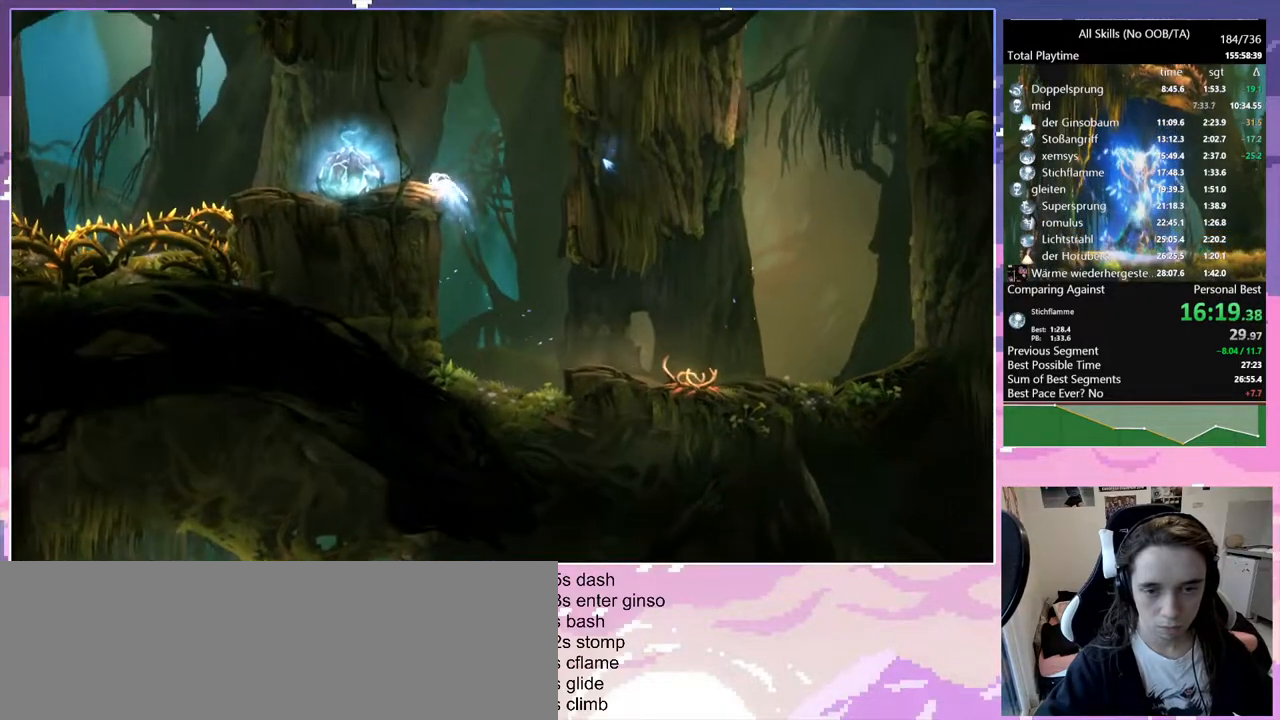
{"keys": ["space"], "mouse": [], "events": [[67, "space", "up"], [400, "mouse_left", "down"], [450, "q", "up"], [500, "mouse_left", "up"], [500, "space", "down"]]}
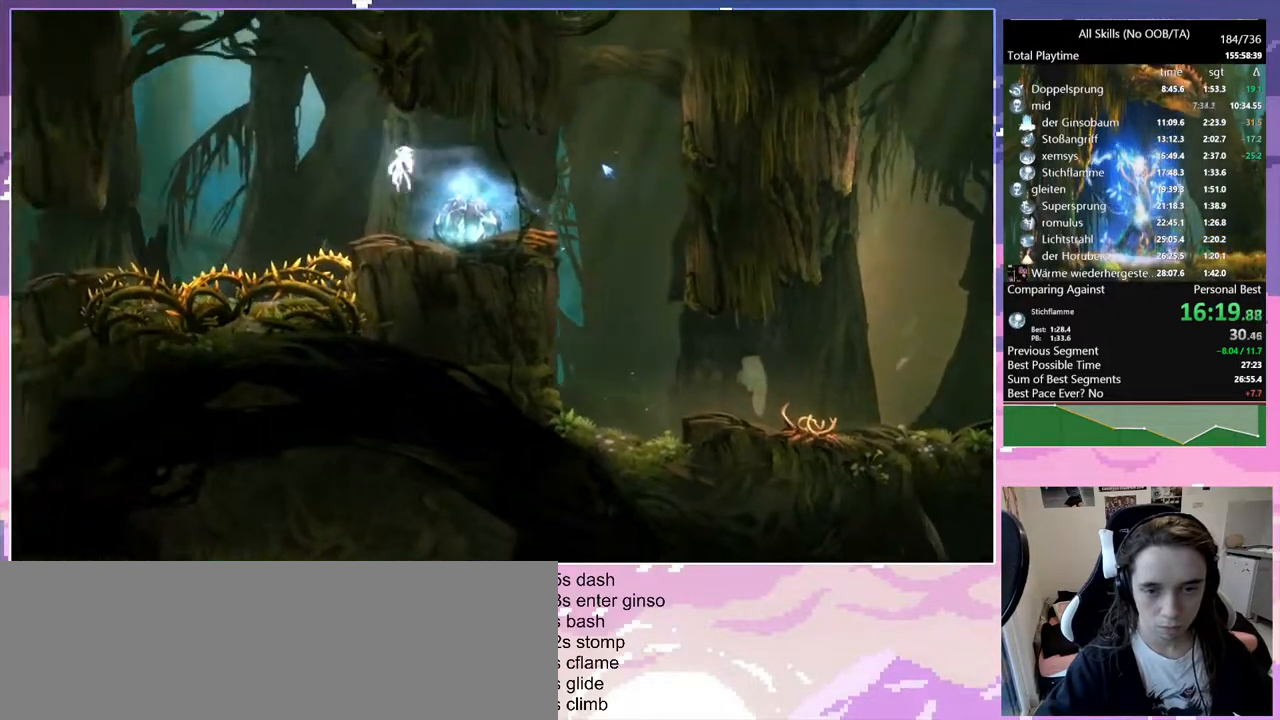
{"keys": ["save"], "mouse": [], "events": [[83, "save", "down"], [233, "space", "up"]]}
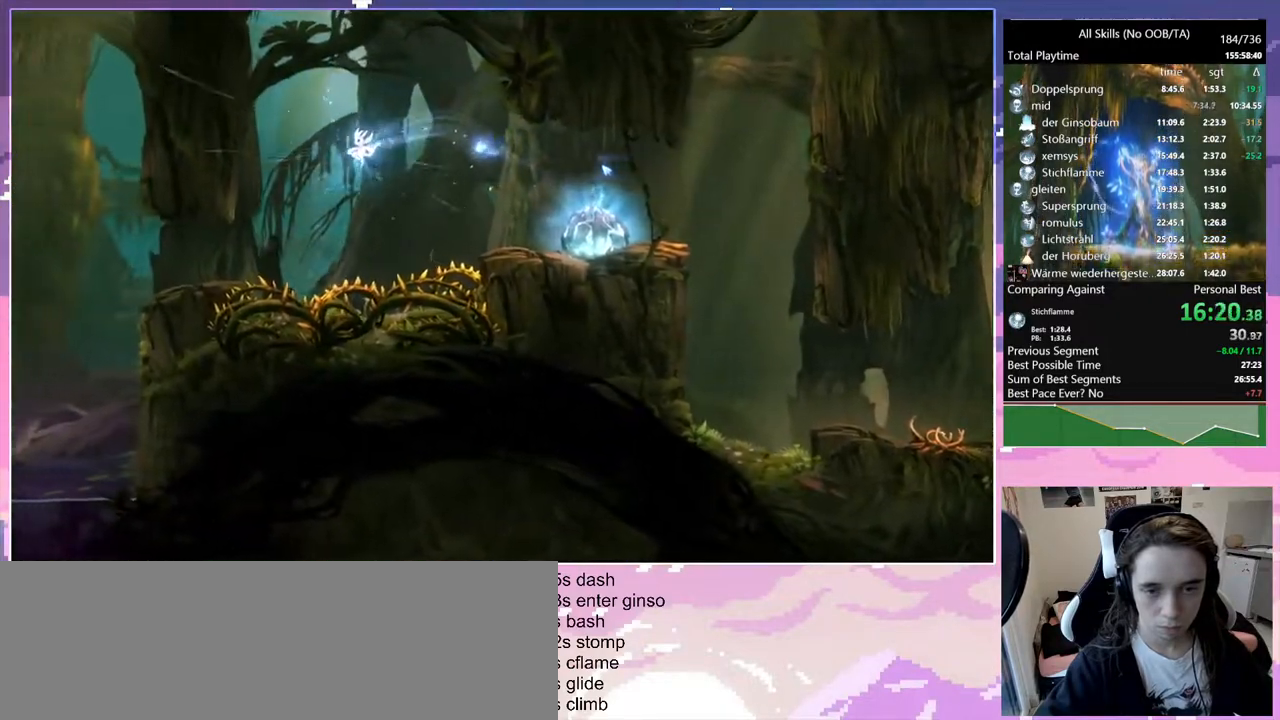
{"keys": ["q", "save"], "mouse": [], "events": [[283, "q", "down"]]}
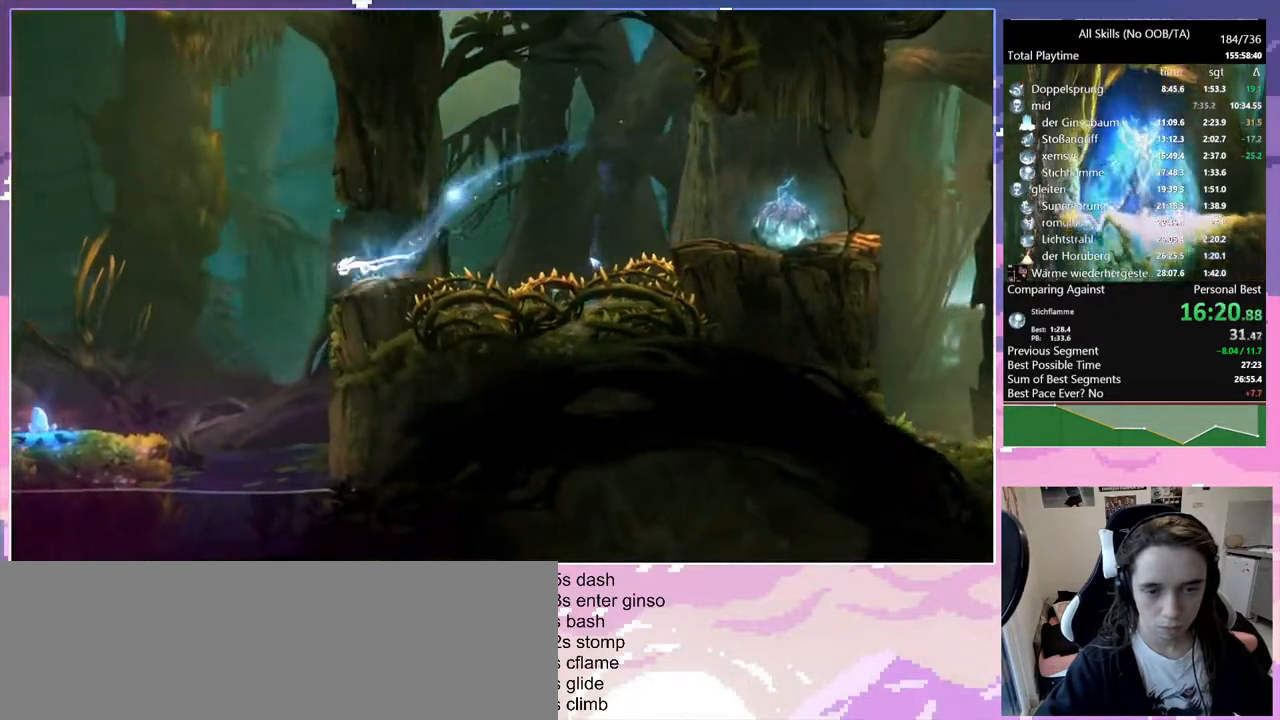
{"keys": ["q", "save"], "mouse": [], "events": [[33, "mouse_left", "down"], [133, "mouse_left", "up"]]}
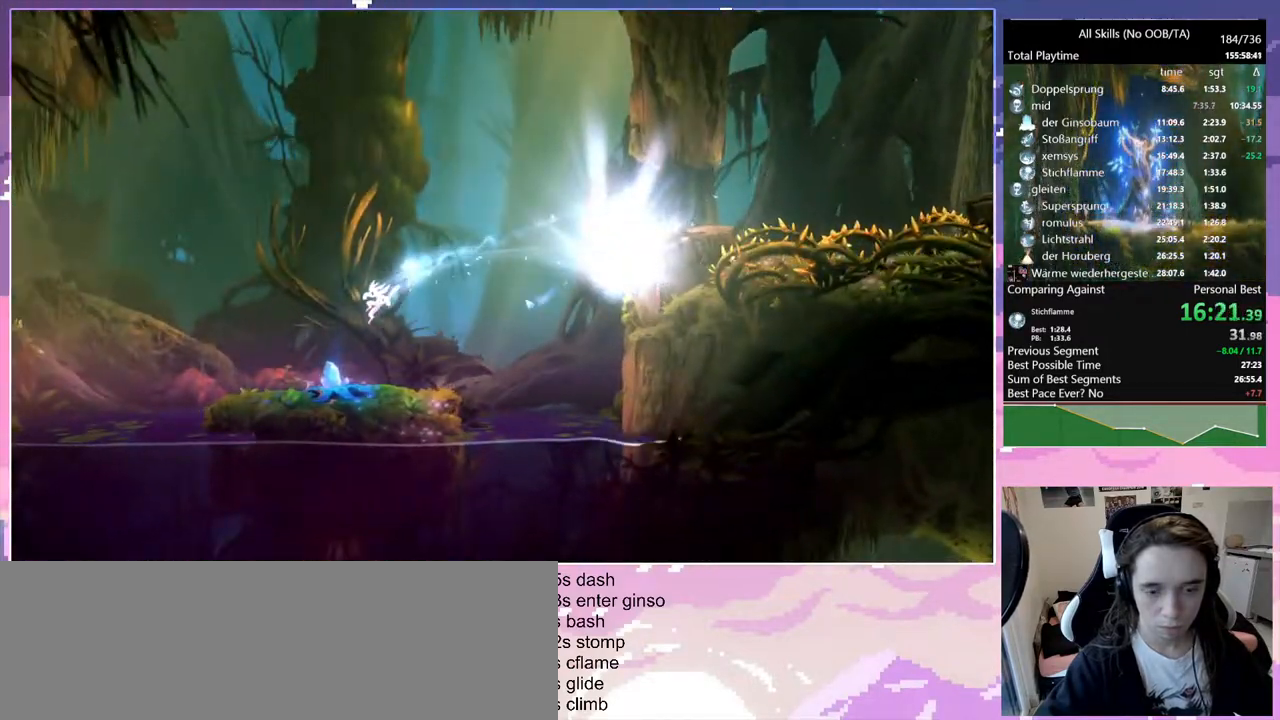
{"keys": ["q"], "mouse": [], "events": [[33, "save", "up"], [283, "mouse_left", "down"], [283, "q", "up"], [367, "bash", "down"], [367, "mouse_right", "down"], [417, "mouse_left", "up"], [467, "bash", "up"], [467, "mouse_right", "up"], [467, "q", "down"]]}
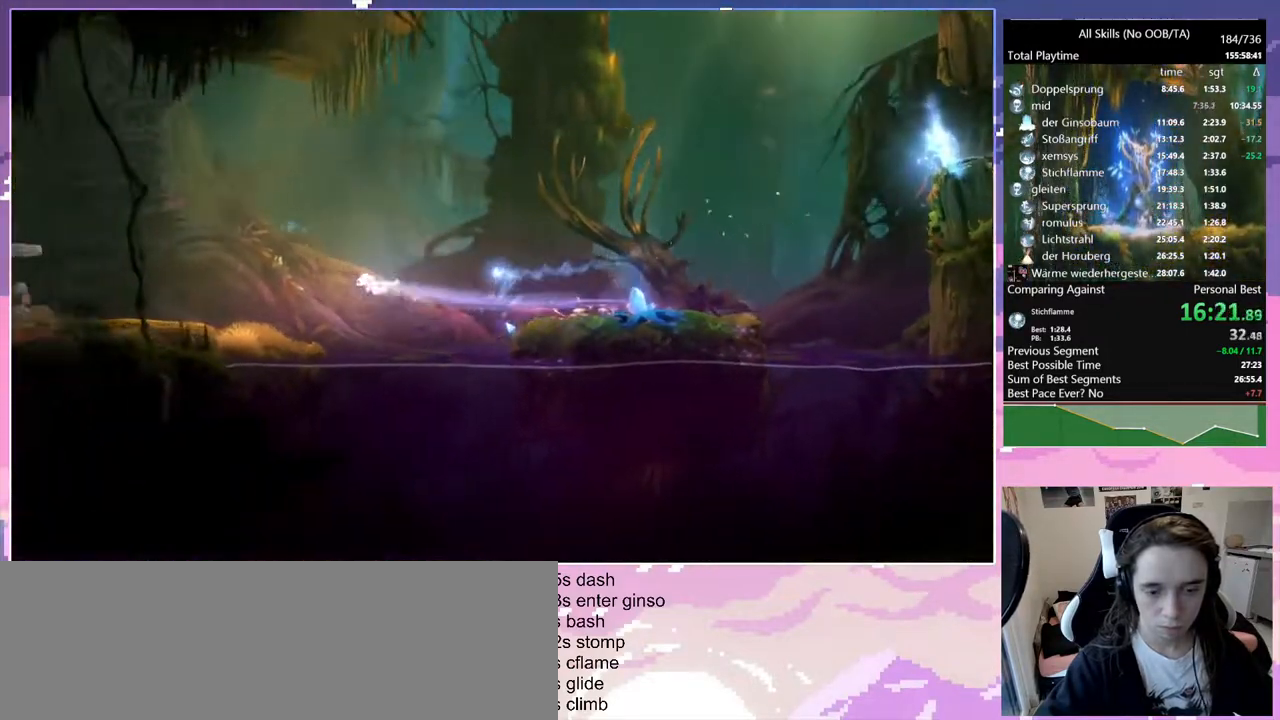
{"keys": ["q"], "mouse": [], "events": []}
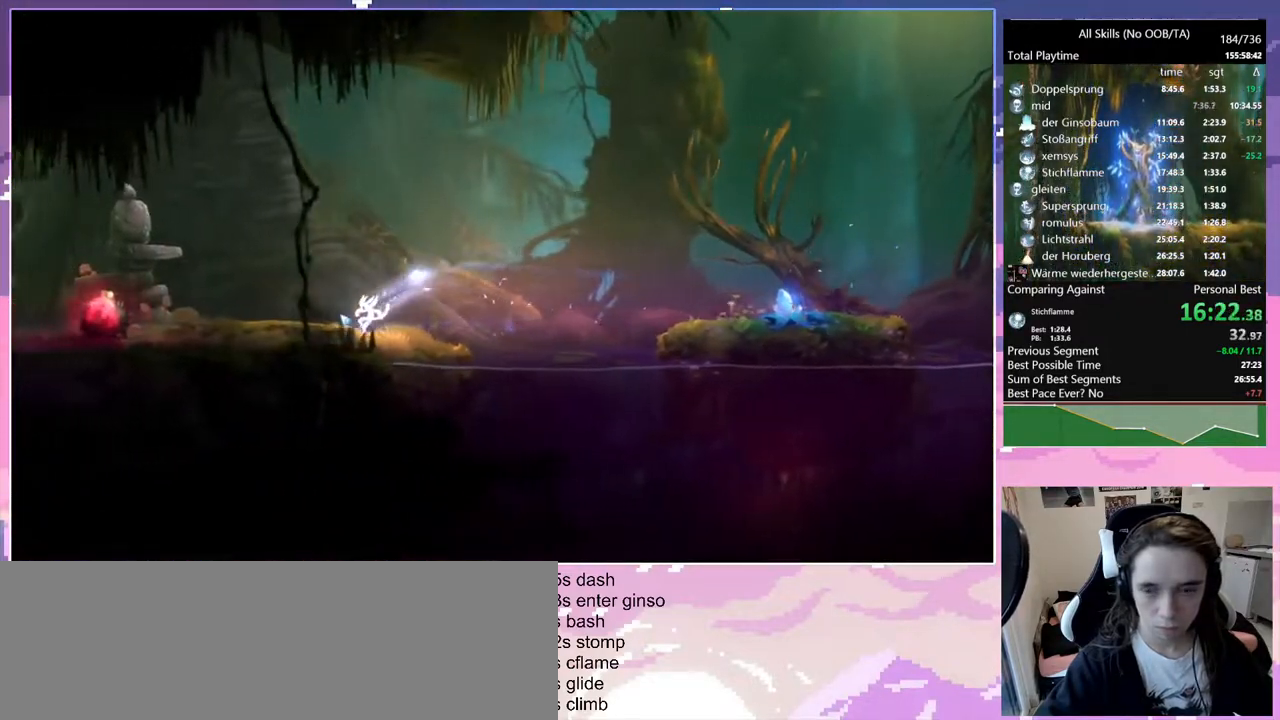
{"keys": ["q"], "mouse": [], "events": [[33, "mouse_left", "down"], [117, "bash", "down"], [117, "mouse_right", "down"], [167, "mouse_left", "up"], [350, "bash", "up"], [350, "mouse_right", "up"]]}
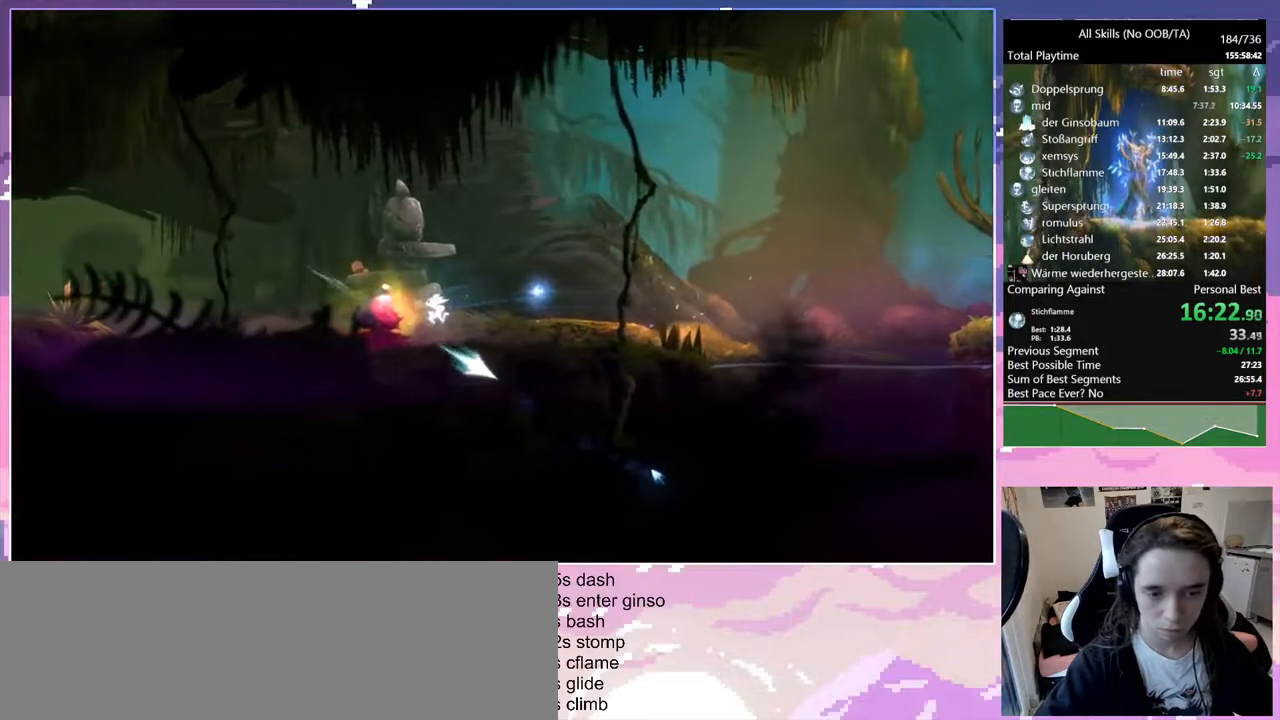
{"keys": ["q"], "mouse": [], "events": [[333, "mouse_left", "down"], [417, "mouse_left", "up"]]}
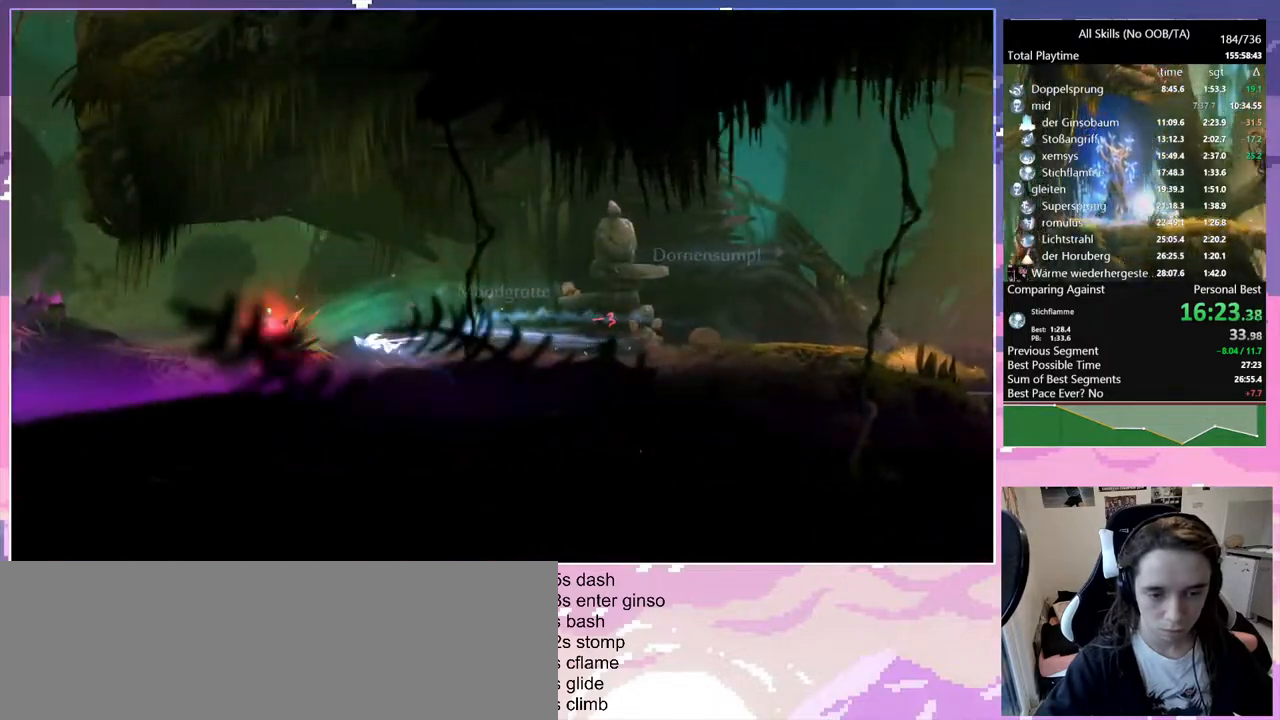
{"keys": ["q"], "mouse": [], "events": [[150, "mouse_left", "down"], [250, "bash", "down"], [250, "mouse_right", "down"], [300, "mouse_left", "up"], [483, "bash", "up"], [483, "mouse_right", "up"]]}
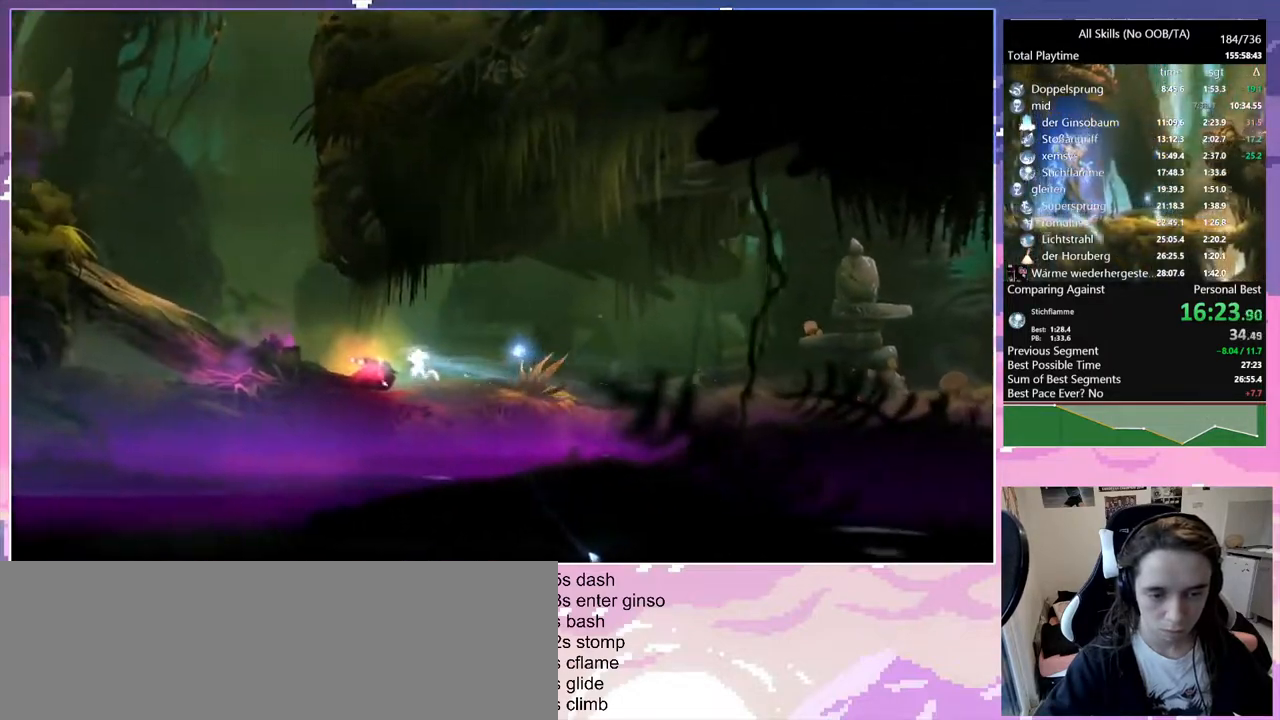
{"keys": ["q"], "mouse": ["left"], "events": [[400, "mouse_left", "down"]]}
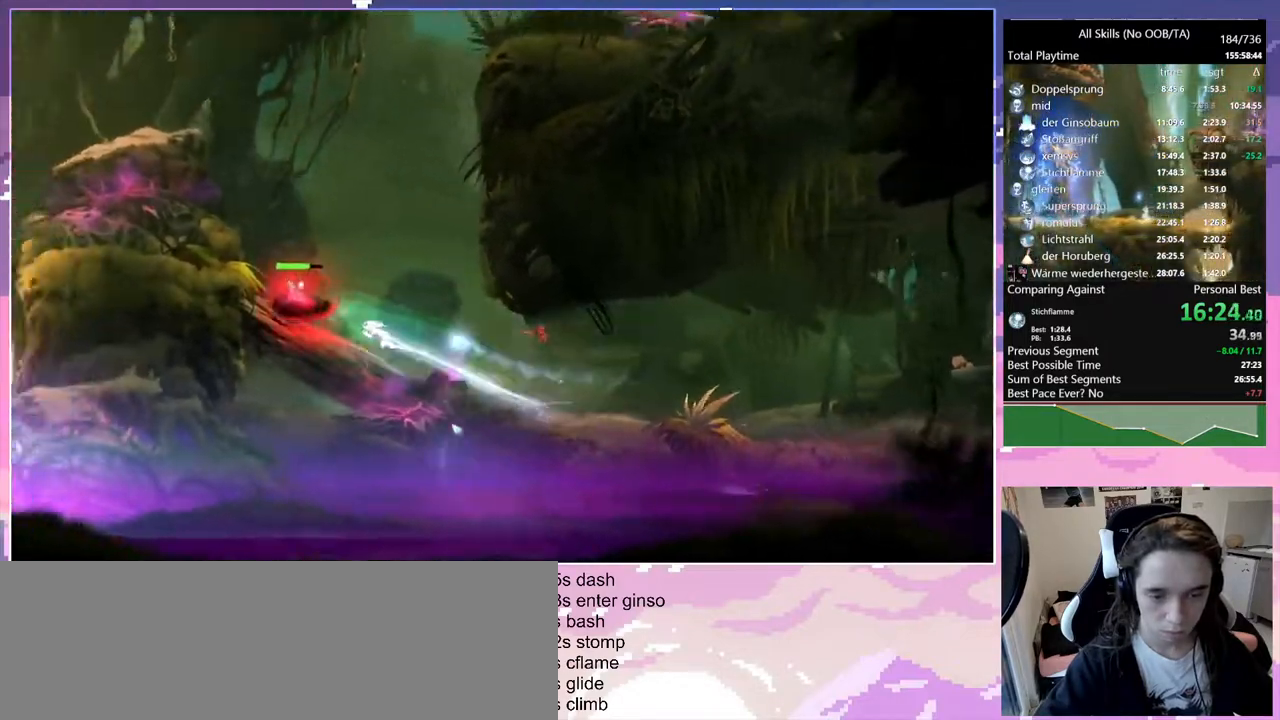
{"keys": ["q"], "mouse": ["right"], "events": [[50, "mouse_left", "up"], [100, "bash", "down"], [100, "mouse_right", "down"], [467, "bash", "up"]]}